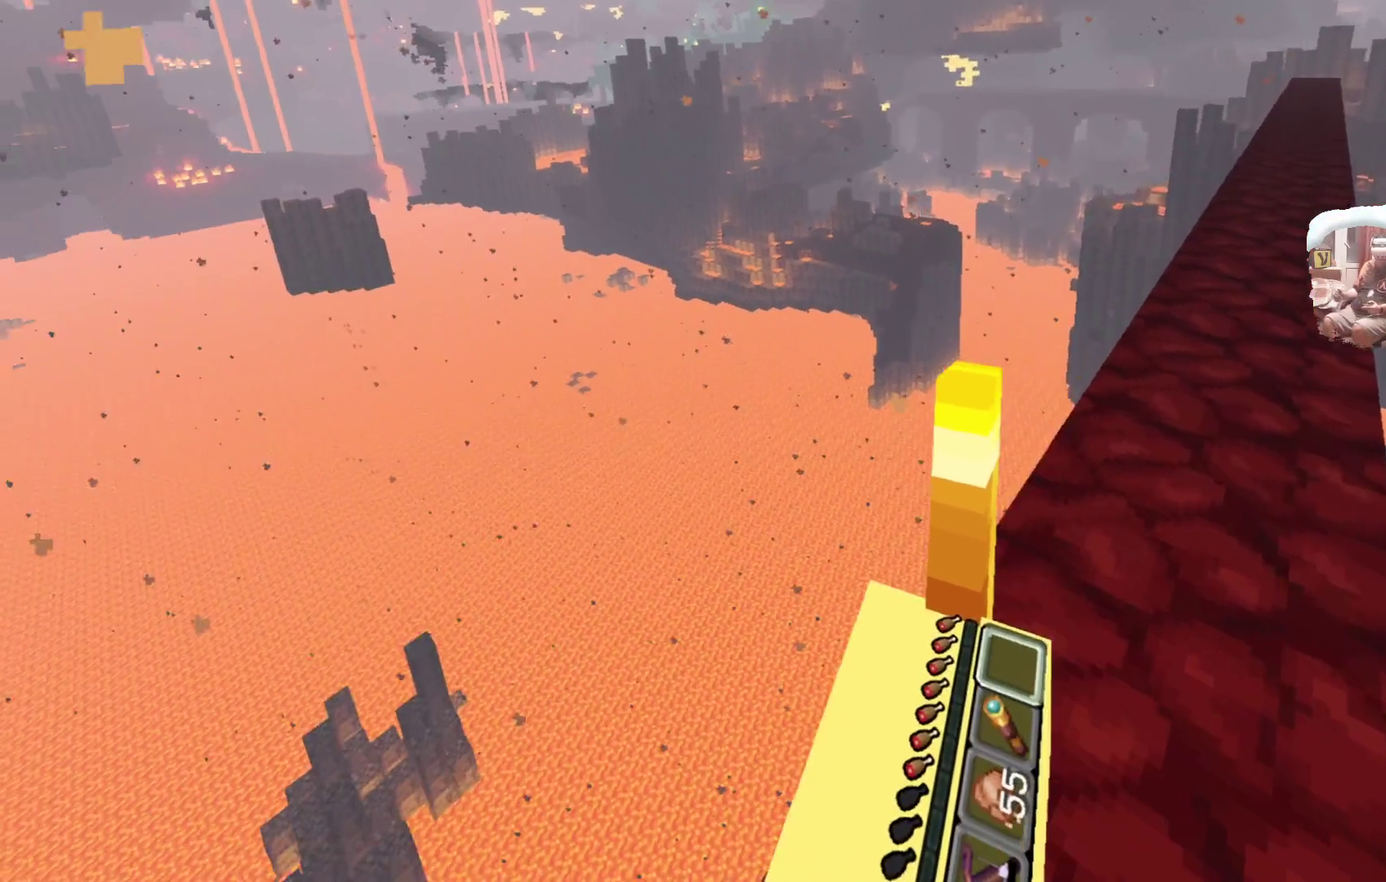
Gameplay with a controller; each line is a JSON object with the inputs held at the frame after it (dt_ms = milliseconds from this image to that frame). "events" lists button and stick changes between this image and that frame as [ms after this image, input, new state], when the widget could be followed in between. Not read: L1.
{"dt_ms": 600, "buttons": [], "left_stick": "center", "right_stick": "center"}
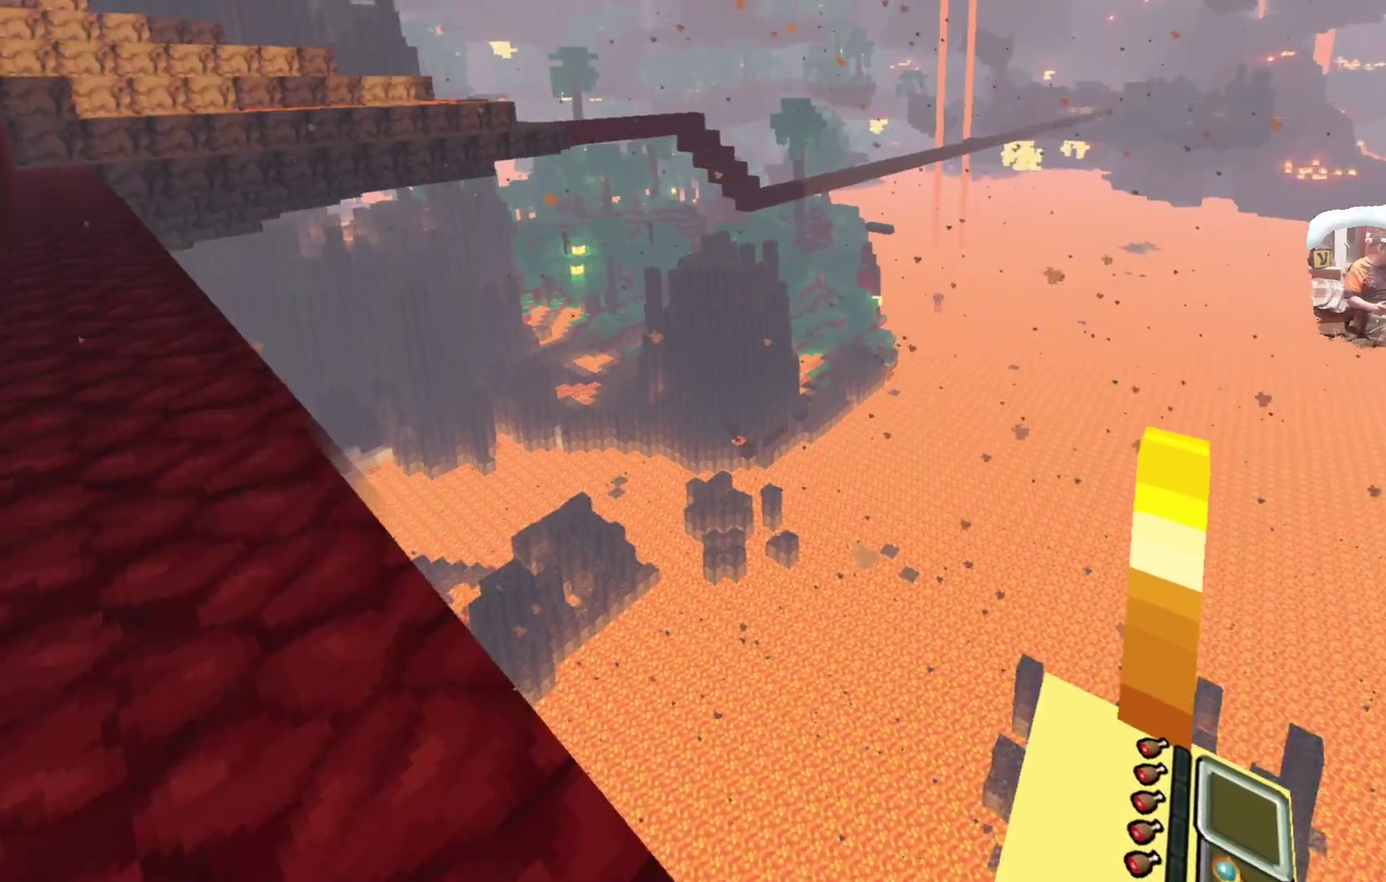
{"dt_ms": 600, "buttons": [], "left_stick": "up", "right_stick": "center", "events": [[483, "left_stick", "up"]]}
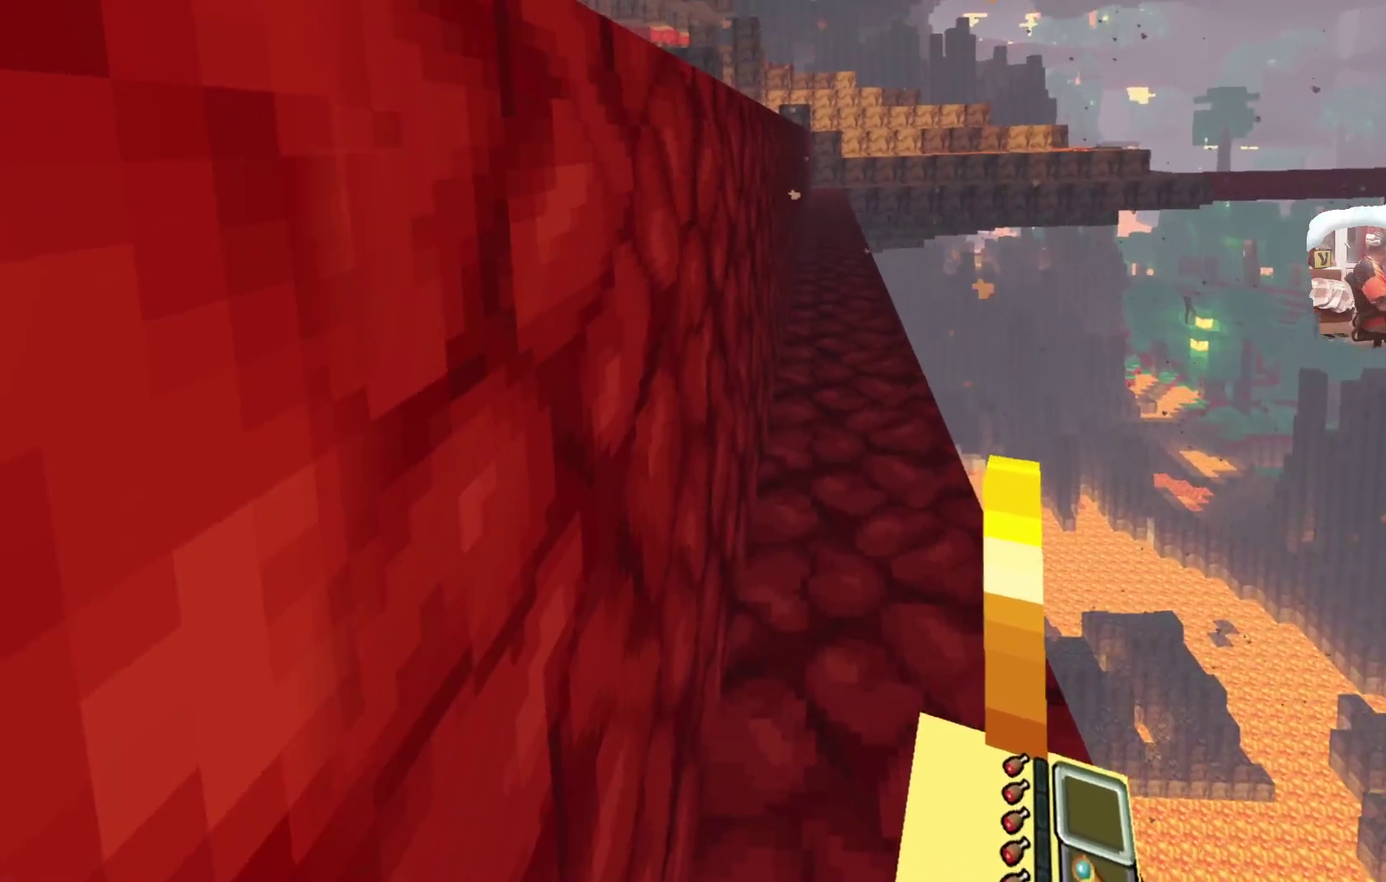
{"dt_ms": 300, "buttons": [], "left_stick": "up", "right_stick": "center", "events": []}
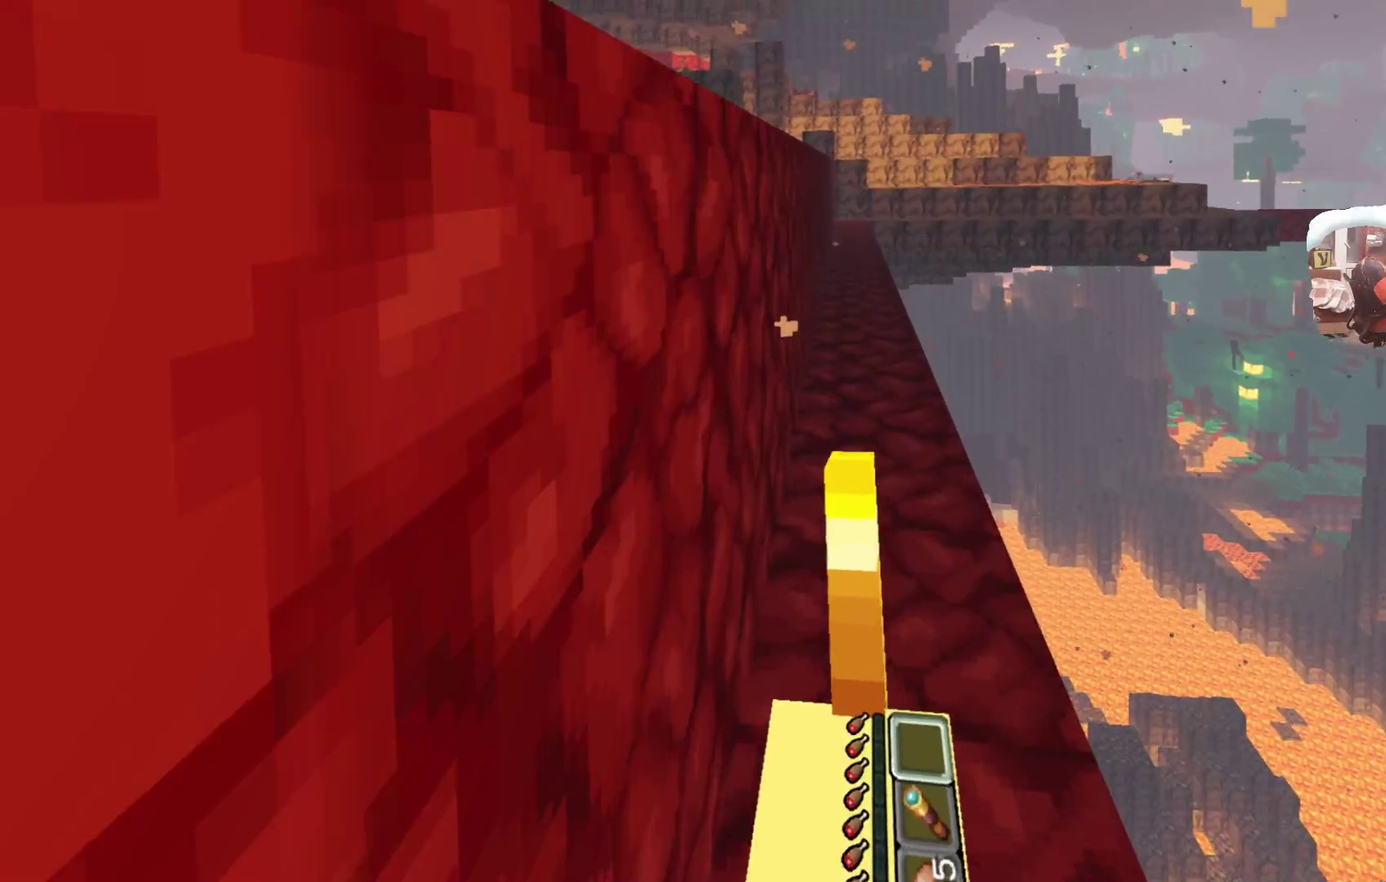
{"dt_ms": 700, "buttons": [], "left_stick": "up", "right_stick": "center", "events": []}
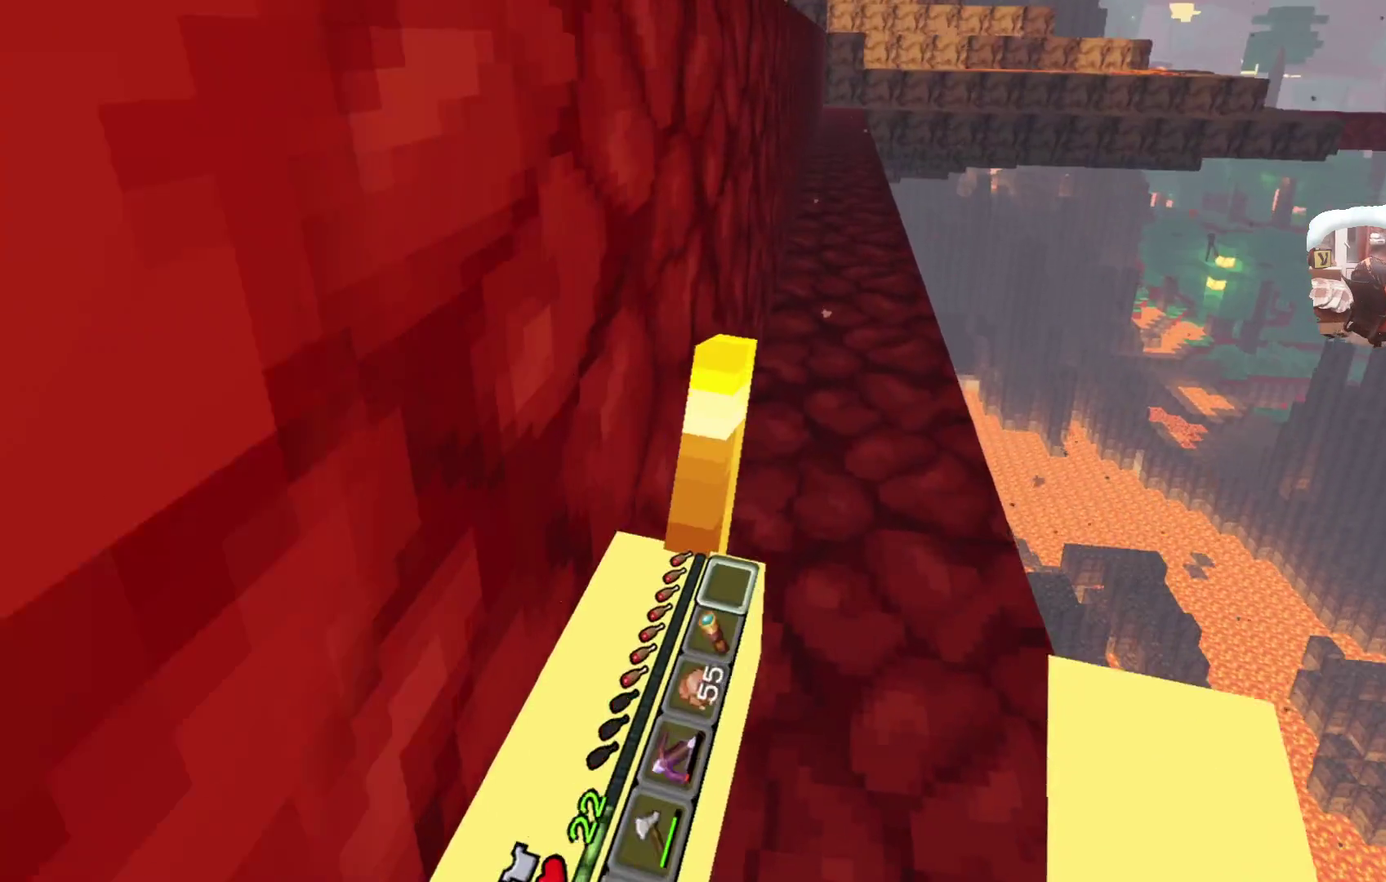
{"dt_ms": 300, "buttons": [], "left_stick": "up", "right_stick": "center", "events": []}
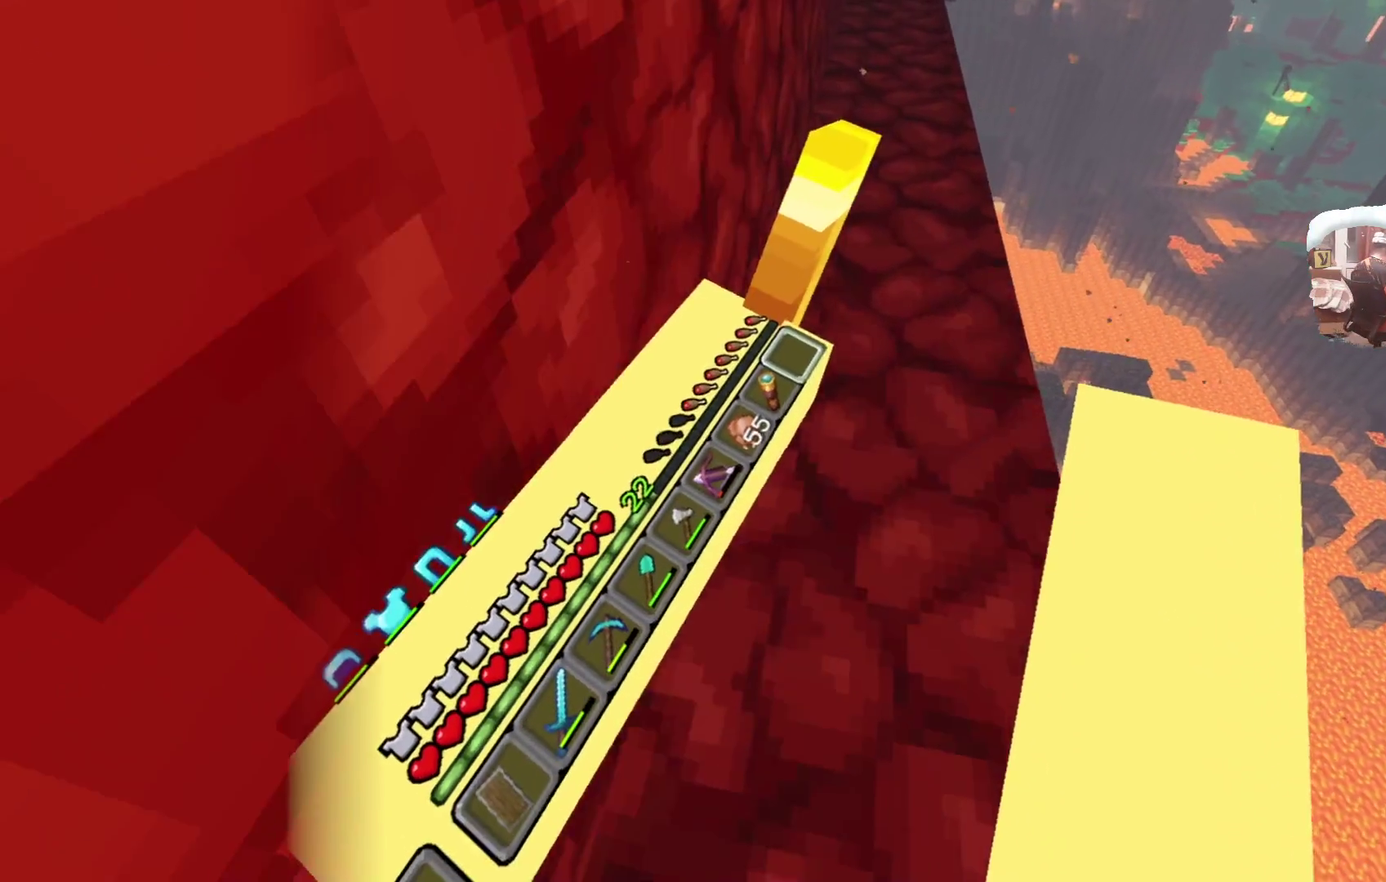
{"dt_ms": 400, "buttons": [], "left_stick": "up", "right_stick": "center", "events": []}
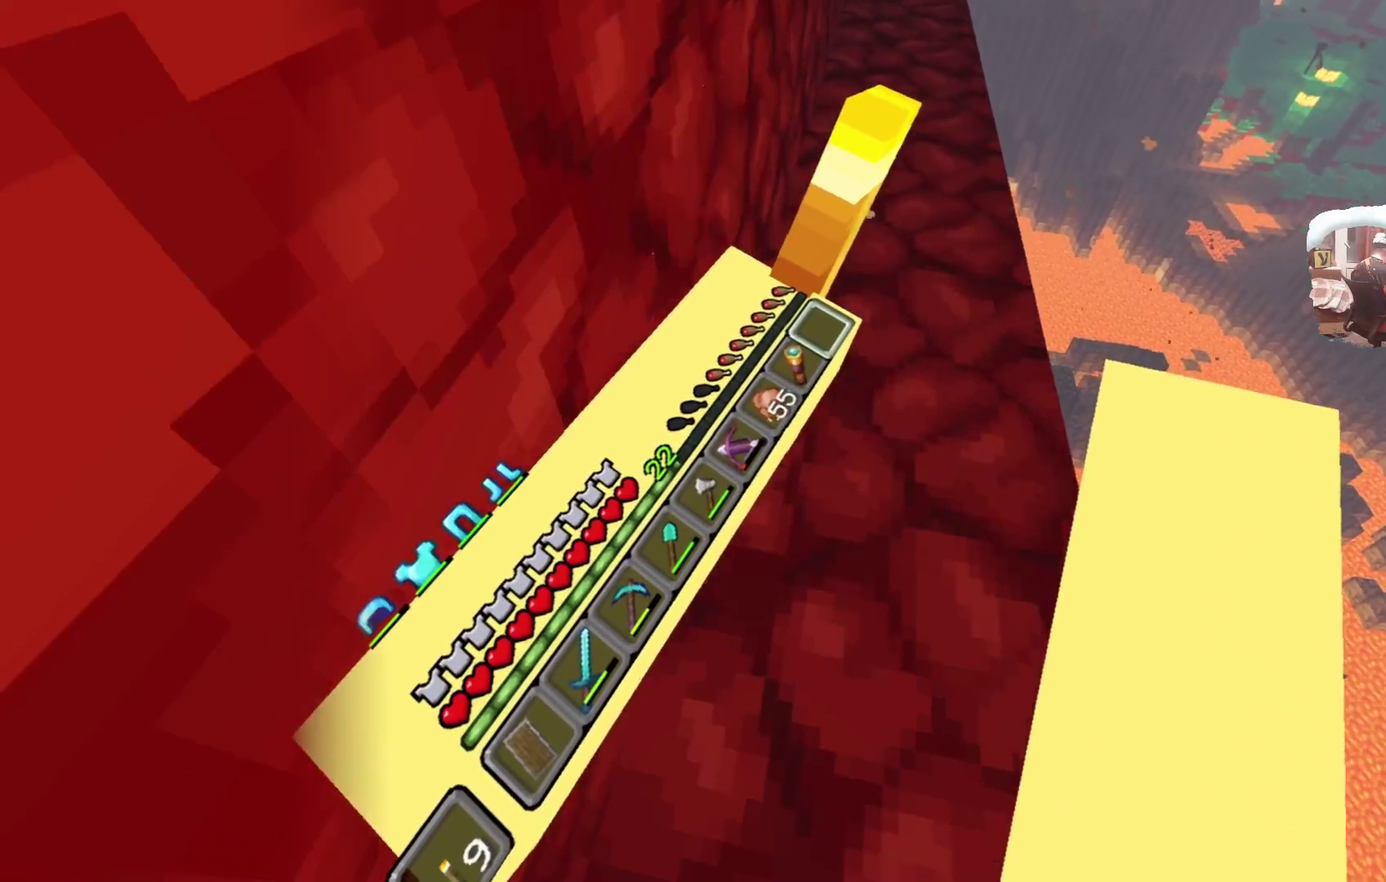
{"dt_ms": 600, "buttons": [], "left_stick": "up", "right_stick": "center", "events": []}
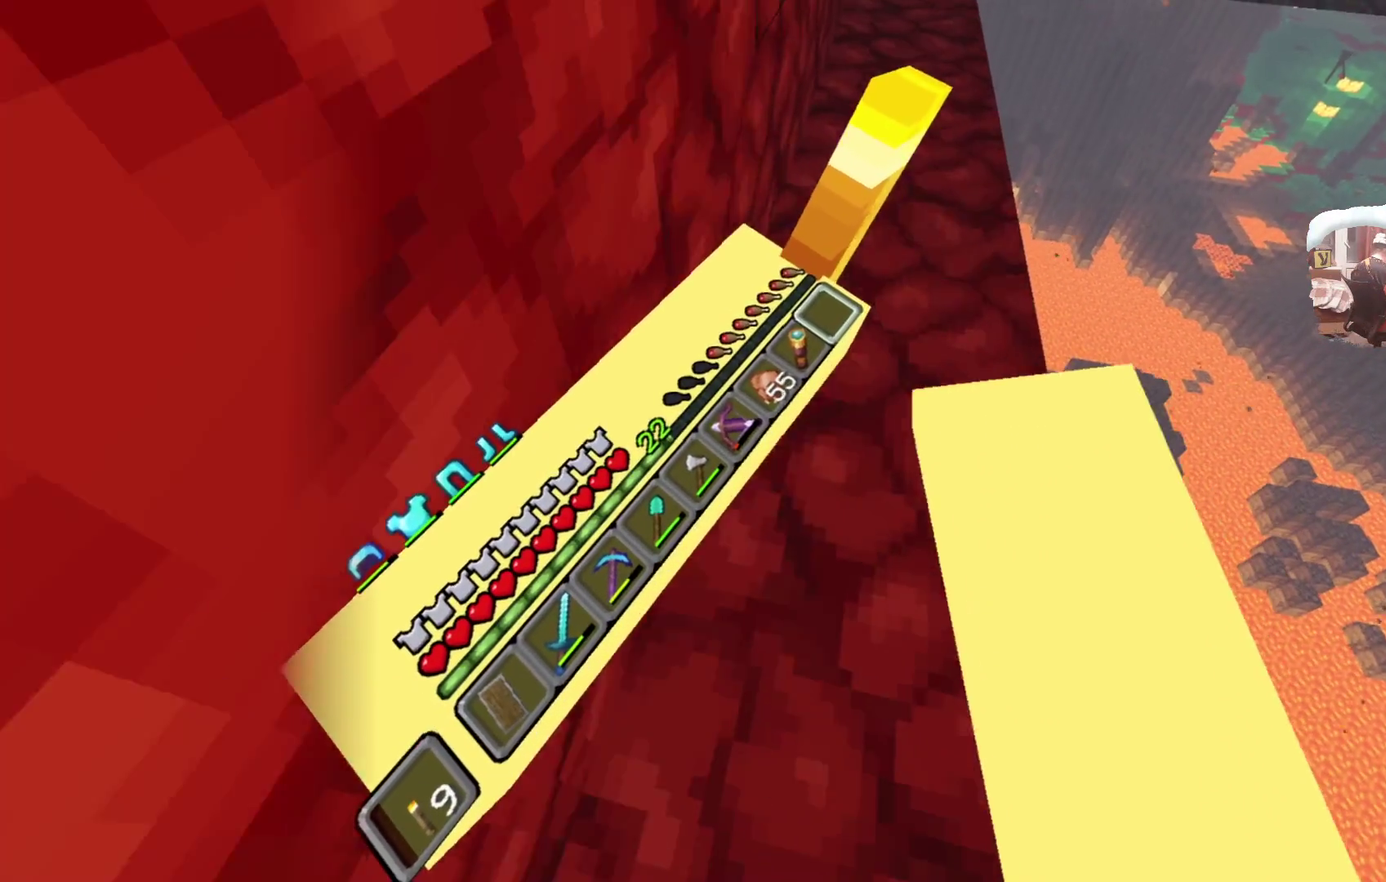
{"dt_ms": 500, "buttons": [], "left_stick": "up", "right_stick": "center", "events": [[367, "R1", "down"], [500, "R1", "up"]]}
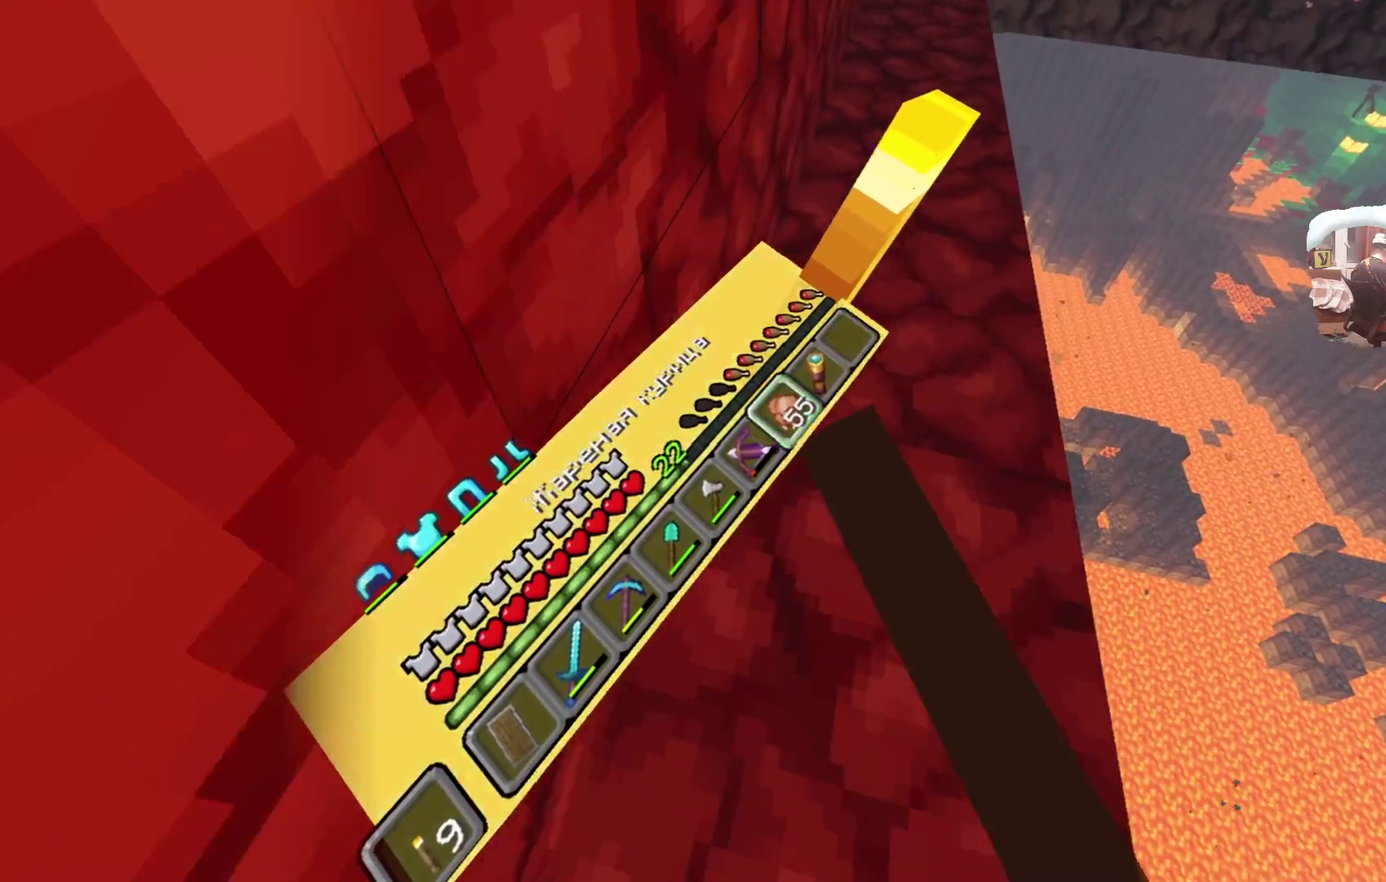
{"dt_ms": 600, "buttons": [], "left_stick": "up", "right_stick": "center", "events": []}
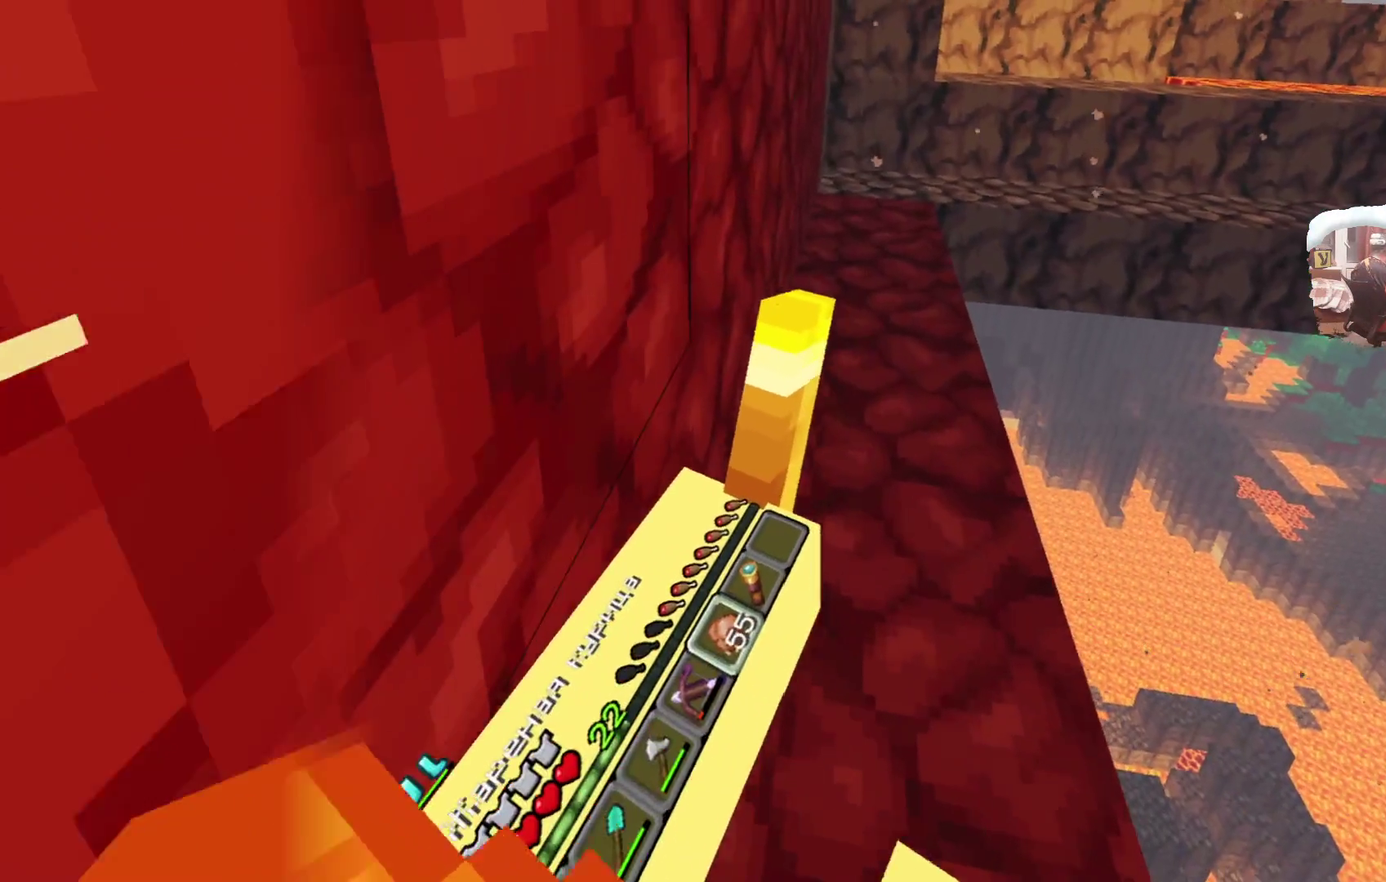
{"dt_ms": 600, "buttons": [], "left_stick": "up", "right_stick": "center", "events": []}
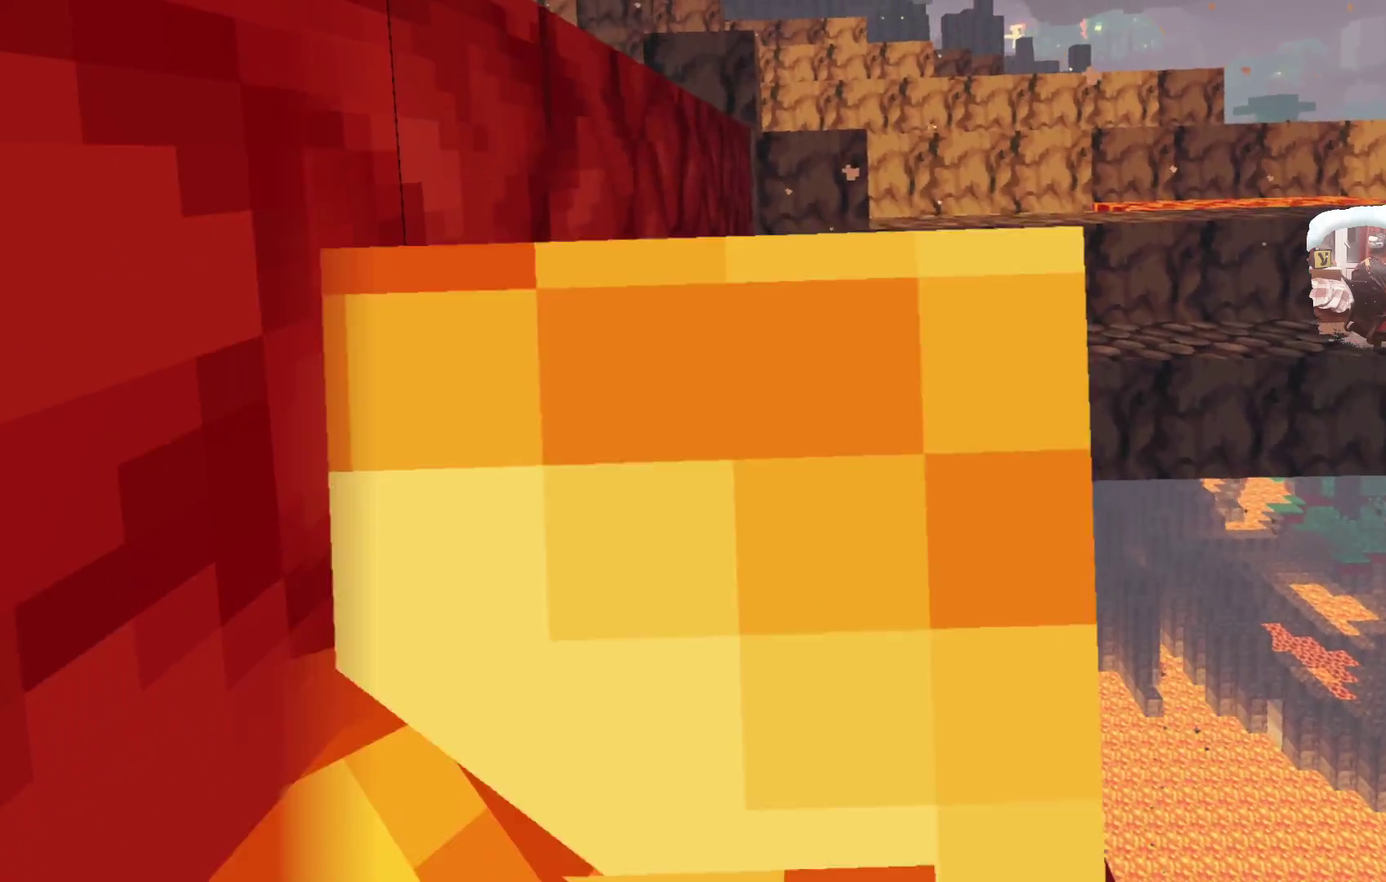
{"dt_ms": 300, "buttons": [], "left_stick": "up", "right_stick": "center", "events": []}
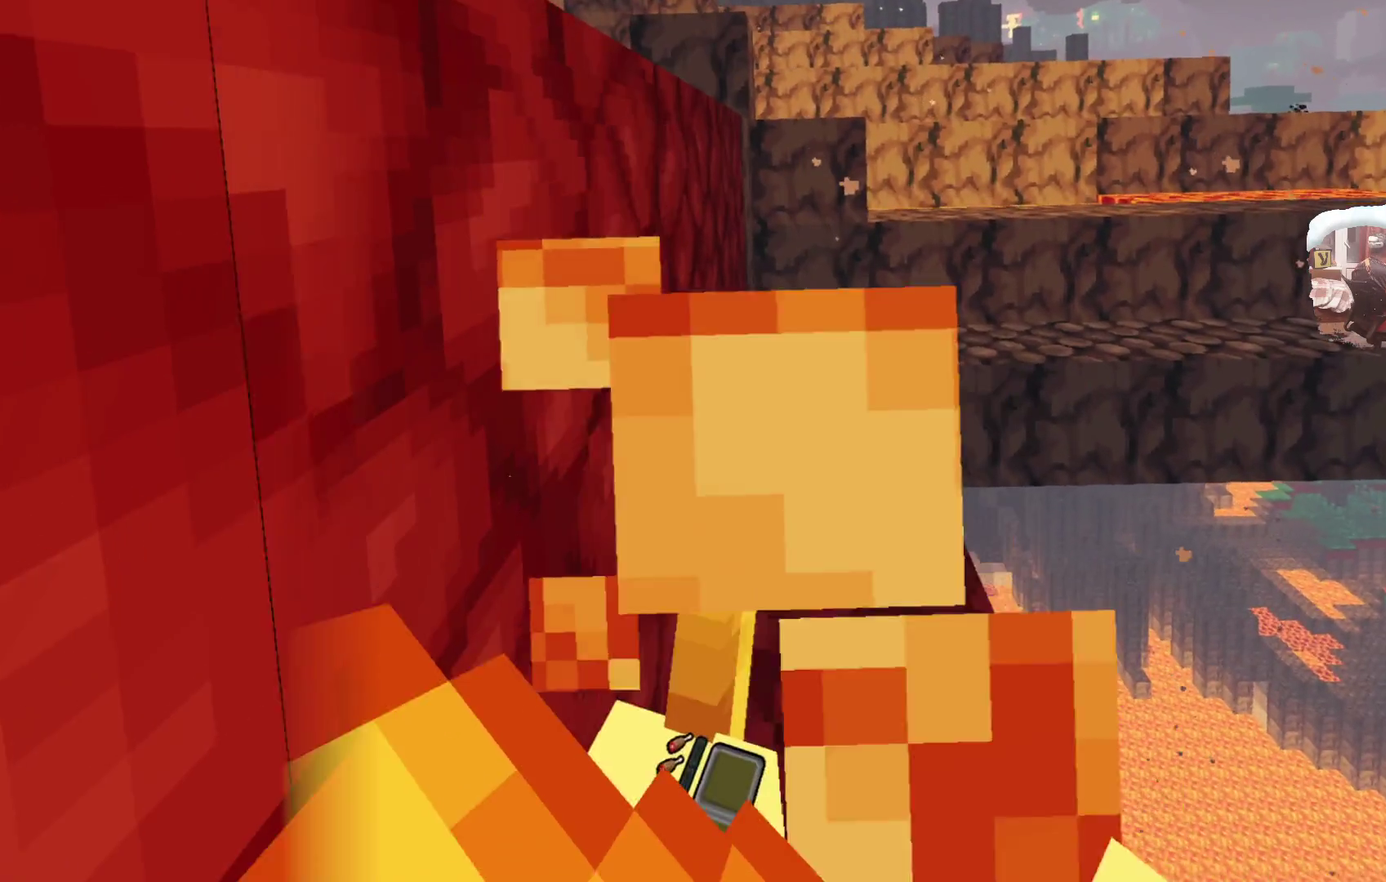
{"dt_ms": 300, "buttons": [], "left_stick": "up", "right_stick": "center", "events": []}
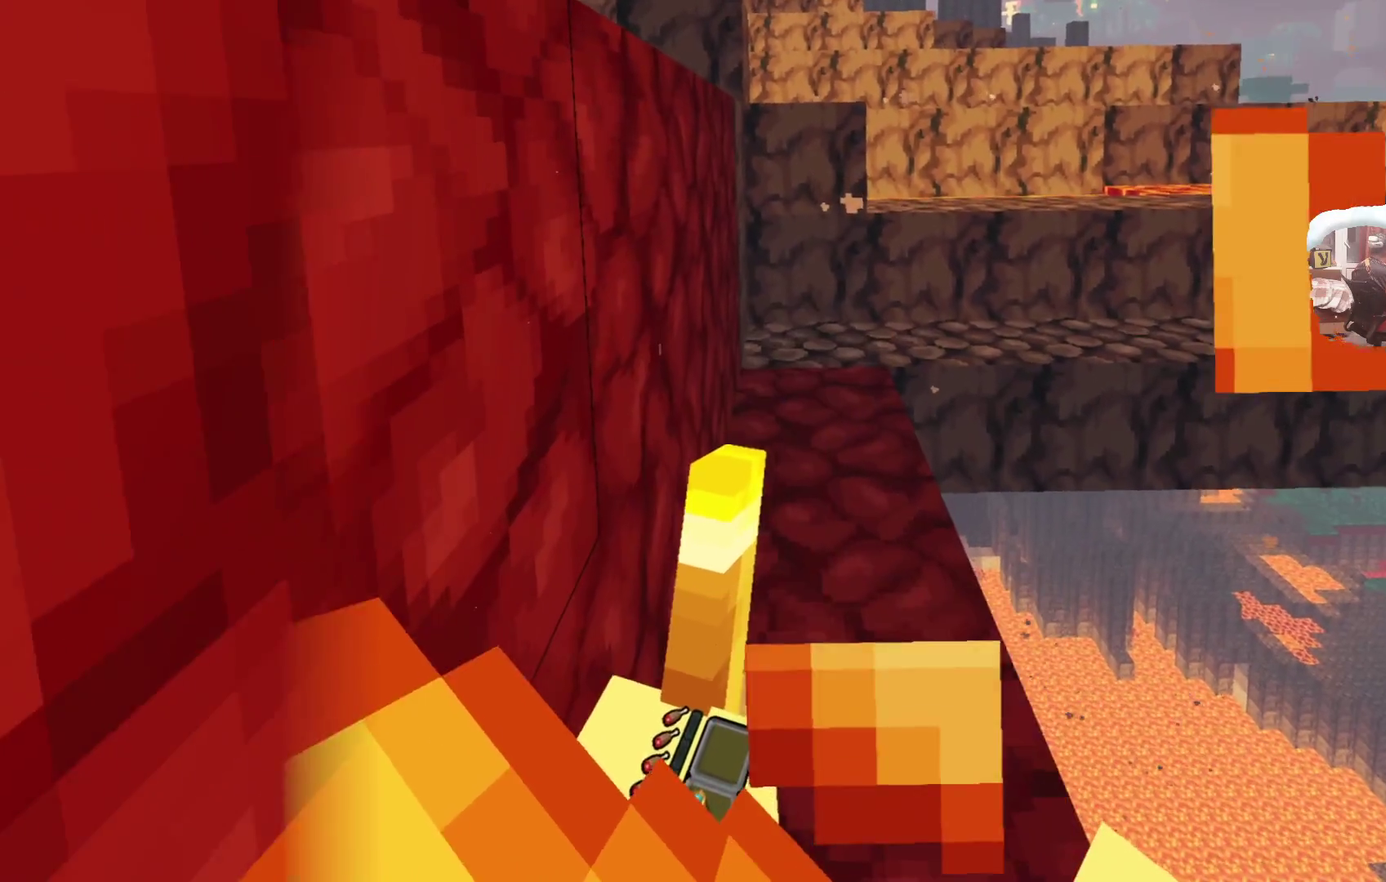
{"dt_ms": 600, "buttons": [], "left_stick": "up", "right_stick": "center", "events": []}
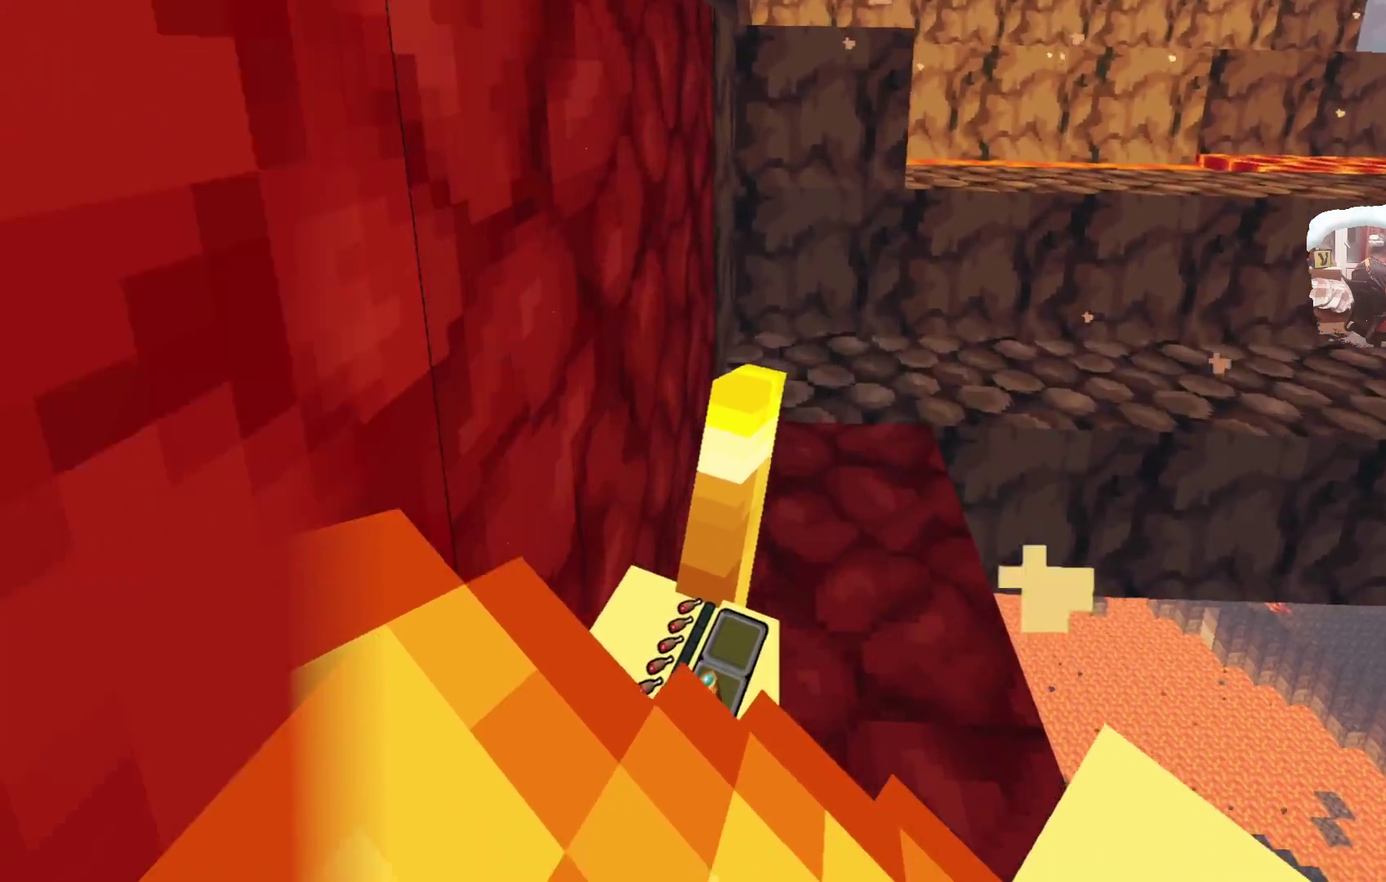
{"dt_ms": 600, "buttons": [], "left_stick": "center", "right_stick": "center", "events": [[533, "left_stick", "center"]]}
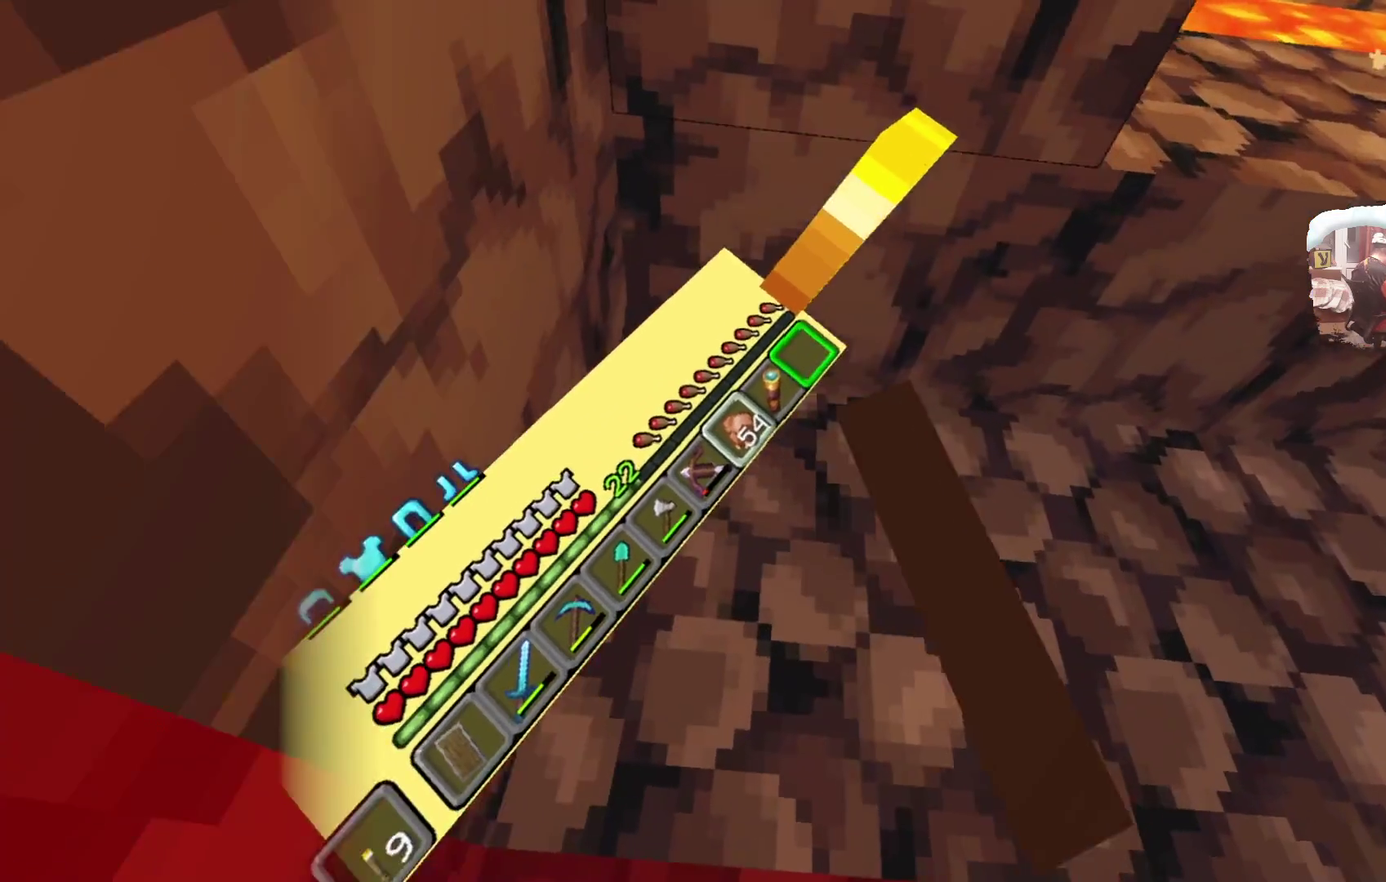
{"dt_ms": 600, "buttons": [], "left_stick": "center", "right_stick": "center", "events": []}
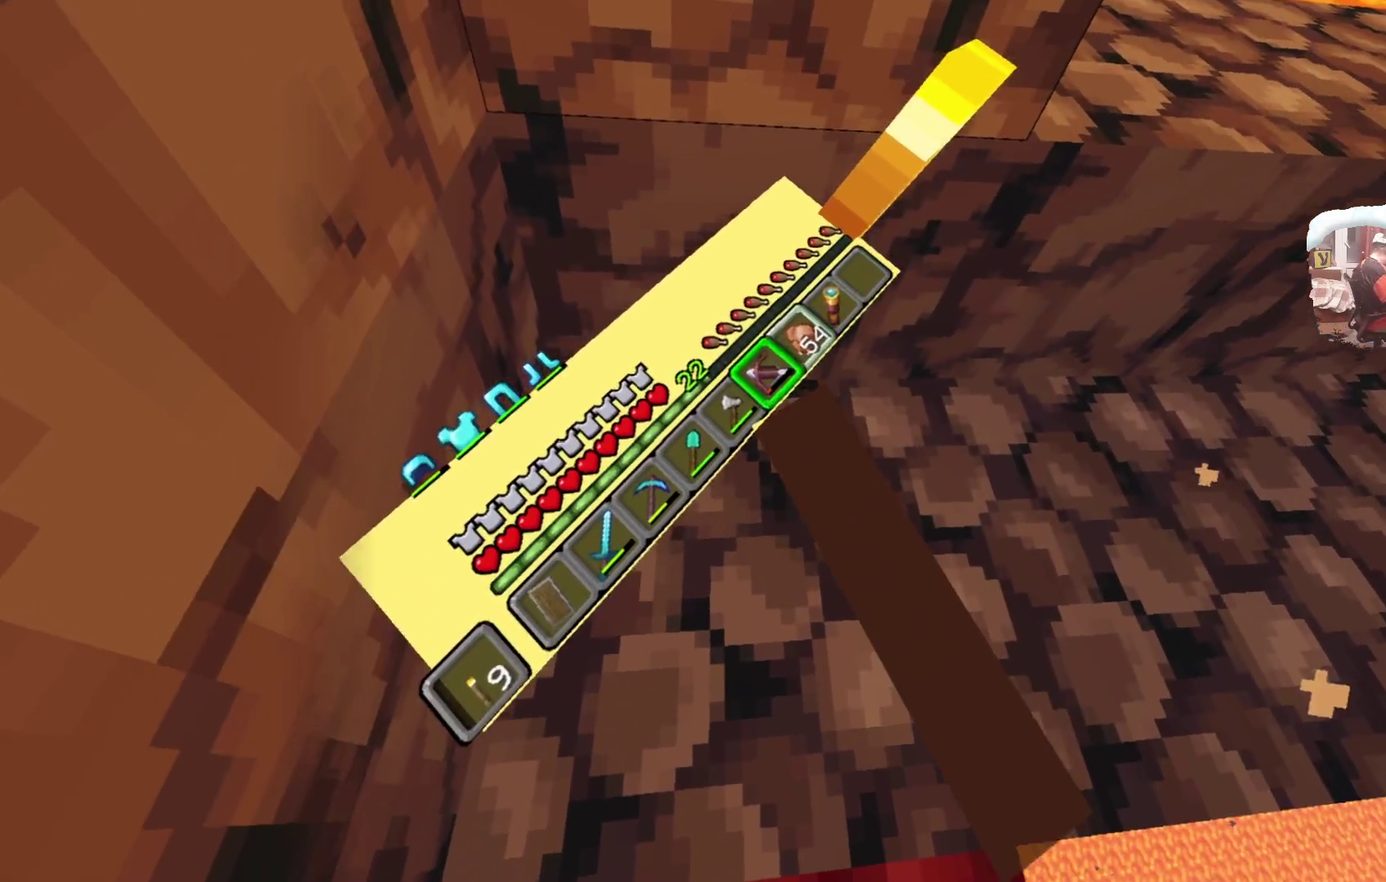
{"dt_ms": 600, "buttons": [], "left_stick": "center", "right_stick": "center", "events": []}
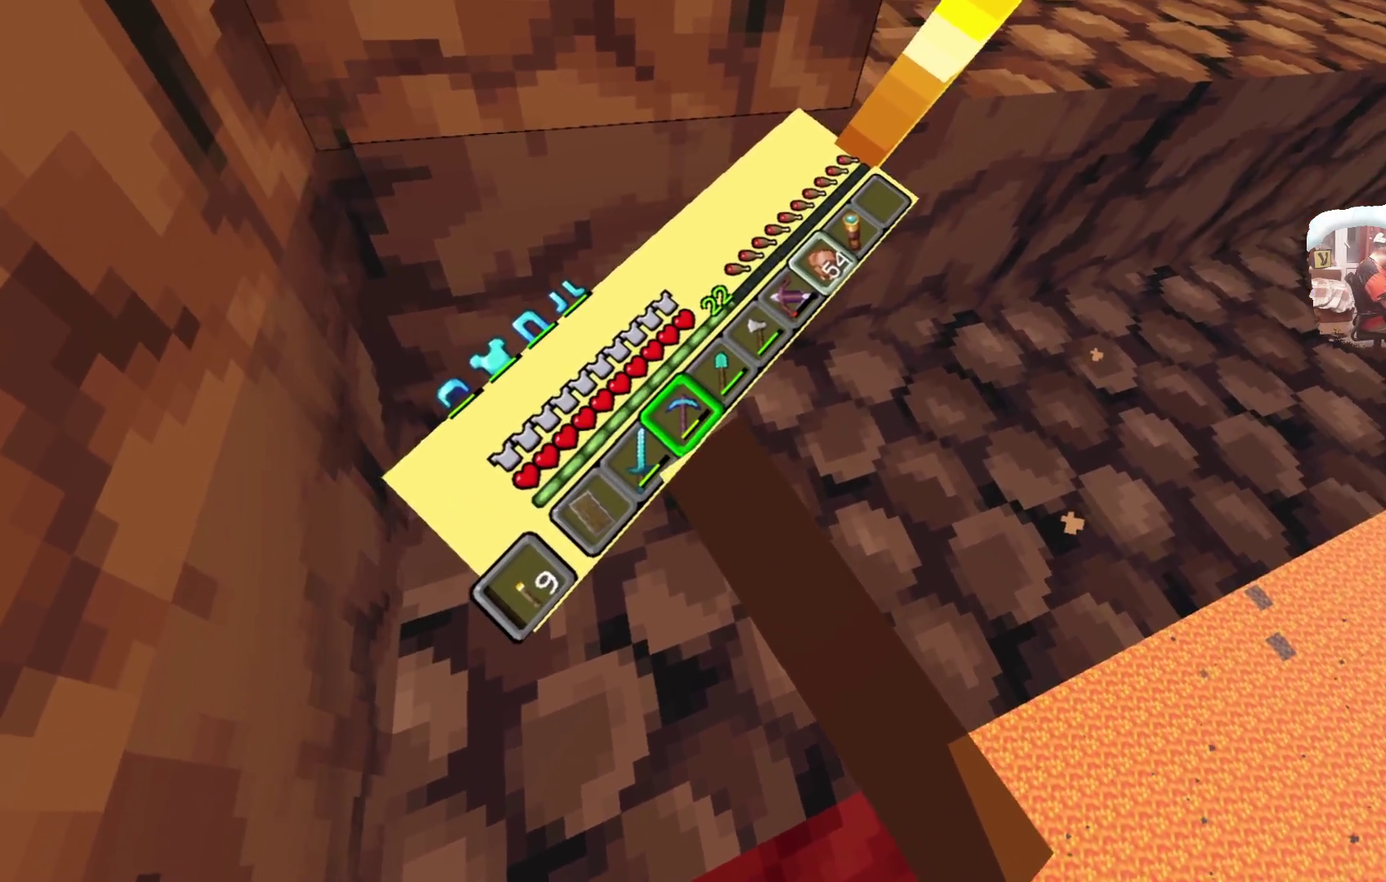
{"dt_ms": 300, "buttons": [], "left_stick": "up-left", "right_stick": "center", "events": [[17, "R1", "down"], [133, "R1", "up"], [200, "left_stick", "up-left"]]}